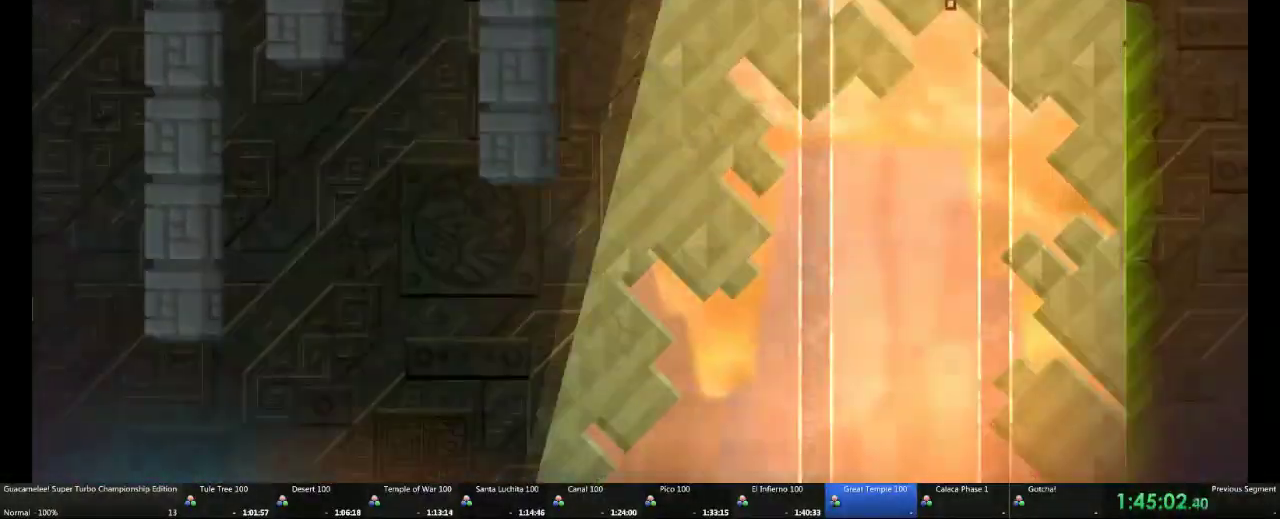
Gameplay with a controller (Xbox layout); each line is a JSON object with the inputs held at the frame after it. "events" lists button and stick changes between this image and that frame as [ms after this image, input, new state], when the widget could be followed in between. This overlay highlights the sticks when they move; stick clicks (R3) are not distinguishable. Not read: DPAD_DOWN DPAD_RIGHT DPAD_UP L1 L2 L3 R2 R3 Y.
{"buttons": [], "left_stick": "center", "right_stick": "center", "events": []}
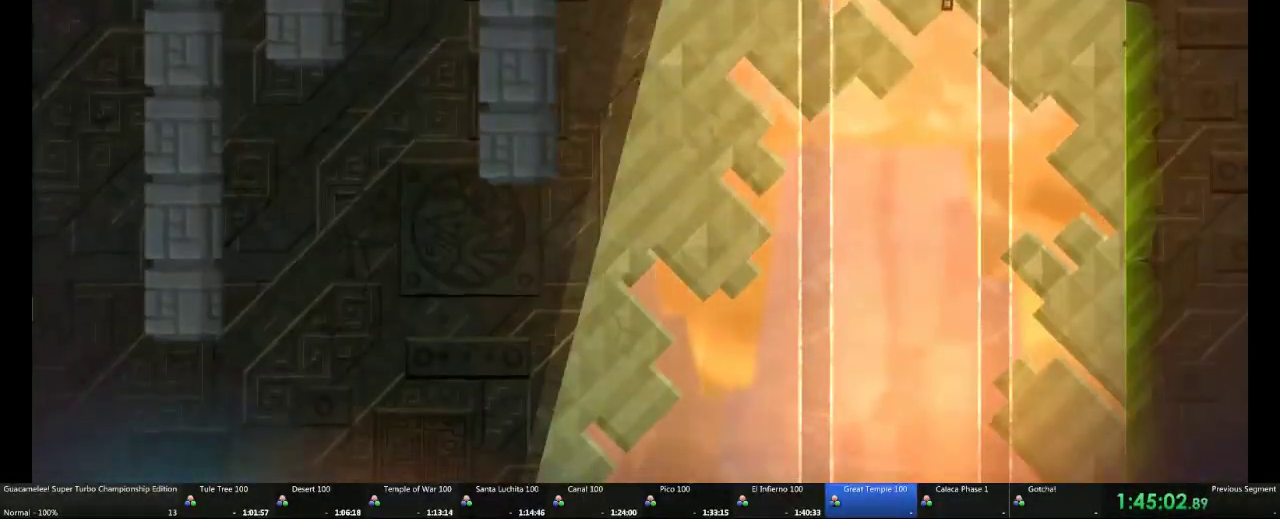
{"buttons": [], "left_stick": "center", "right_stick": "center", "events": []}
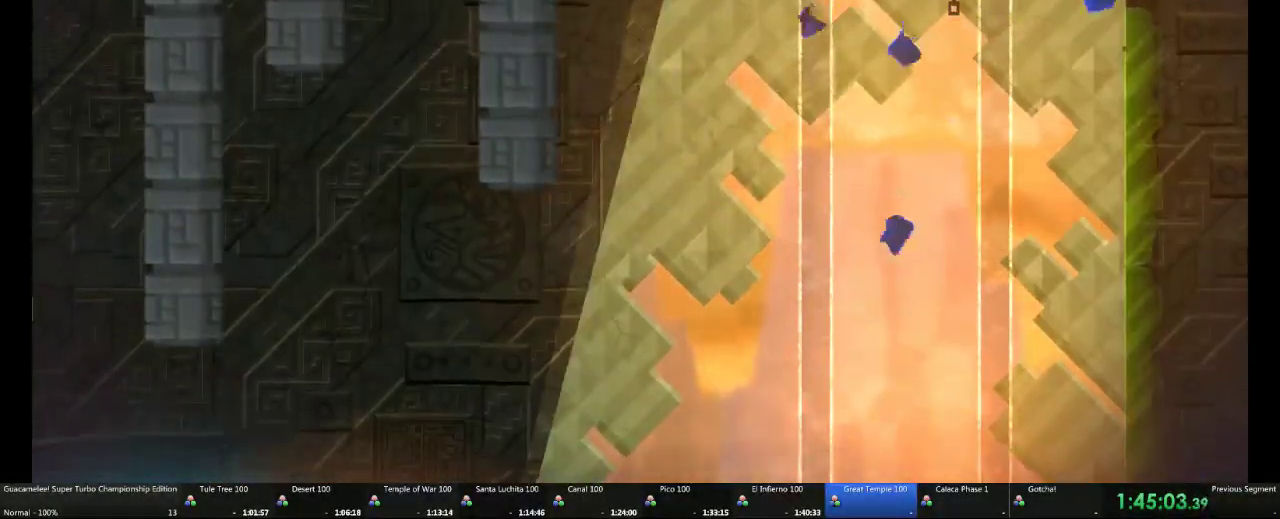
{"buttons": ["R1"], "left_stick": "center", "right_stick": "center", "events": [[17, "R1", "down"]]}
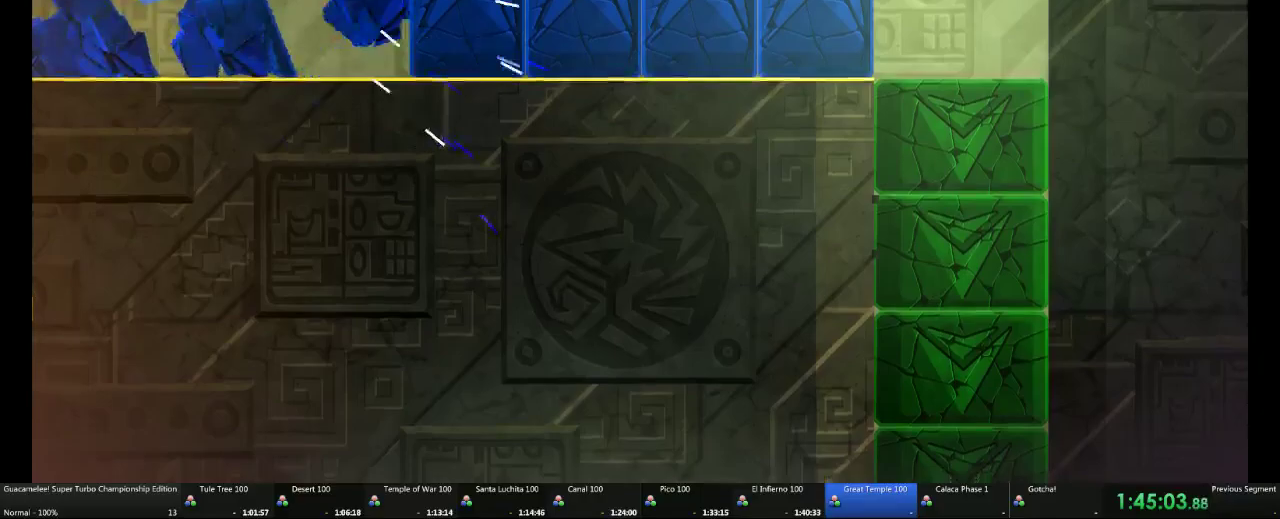
{"buttons": ["R1"], "left_stick": "center", "right_stick": "center", "events": []}
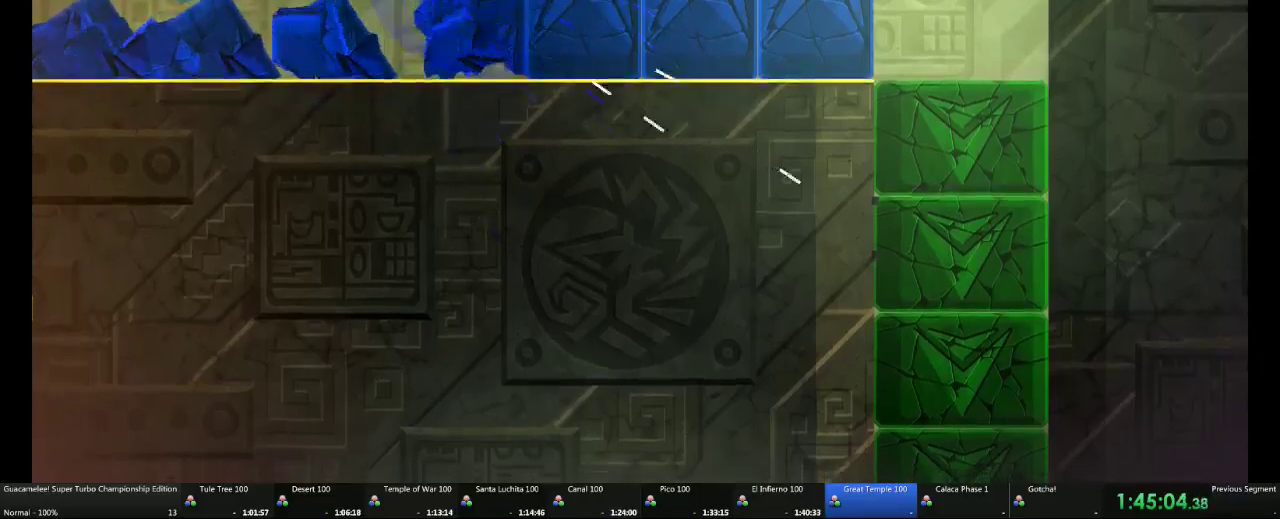
{"buttons": [], "left_stick": "right", "right_stick": "center", "events": [[467, "R1", "up"], [500, "left_stick", "right"]]}
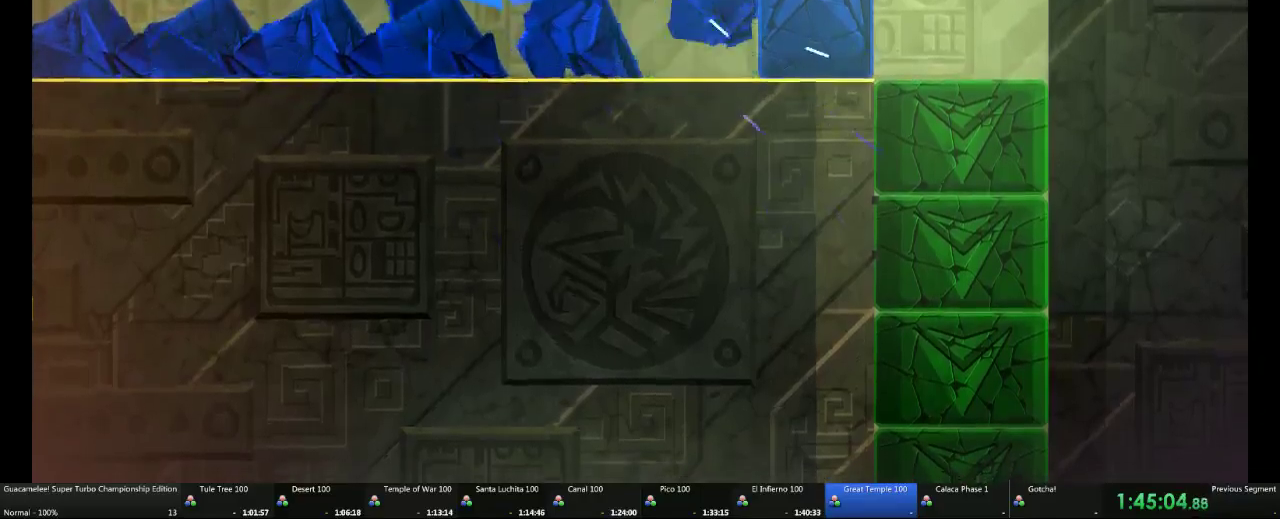
{"buttons": [], "left_stick": "right", "right_stick": "center", "events": [[283, "R1", "down"], [350, "R1", "up"]]}
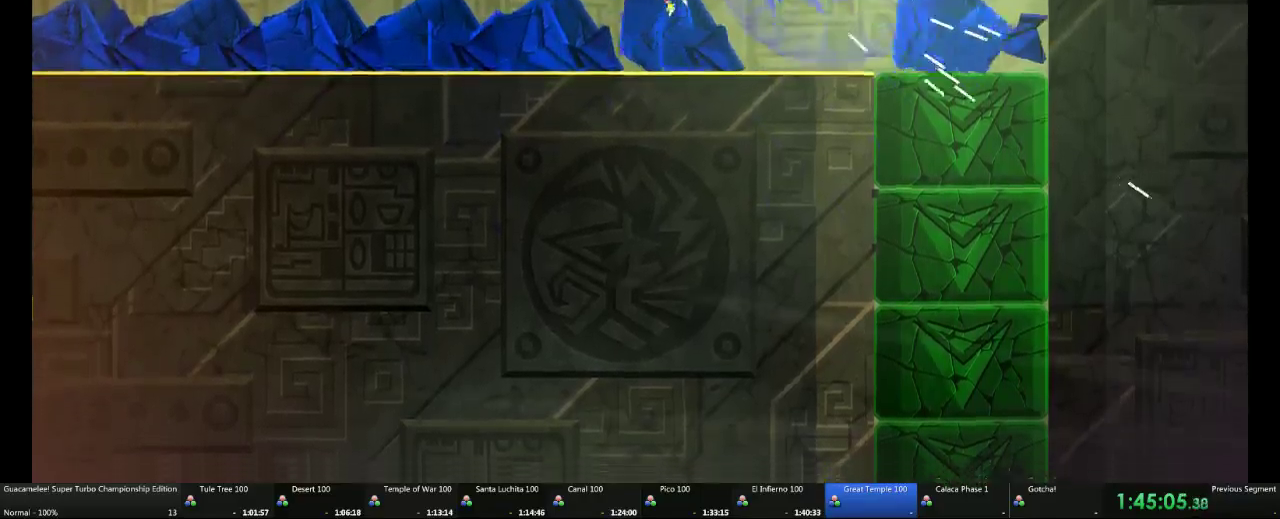
{"buttons": [], "left_stick": "down", "right_stick": "center", "events": [[250, "left_stick", "down-right"], [317, "left_stick", "down"]]}
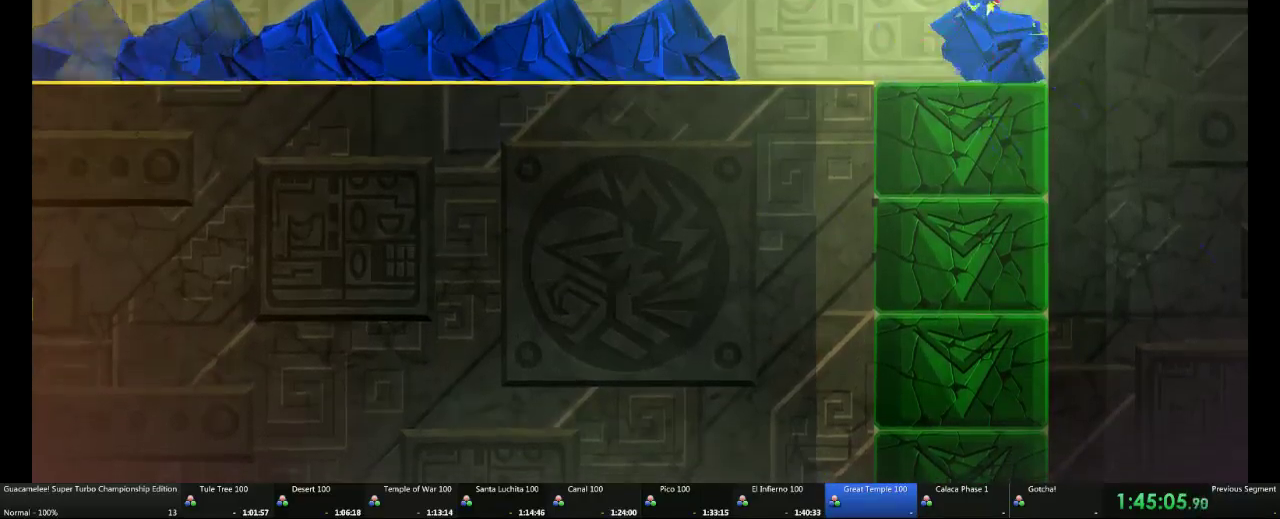
{"buttons": [], "left_stick": "down", "right_stick": "center", "events": []}